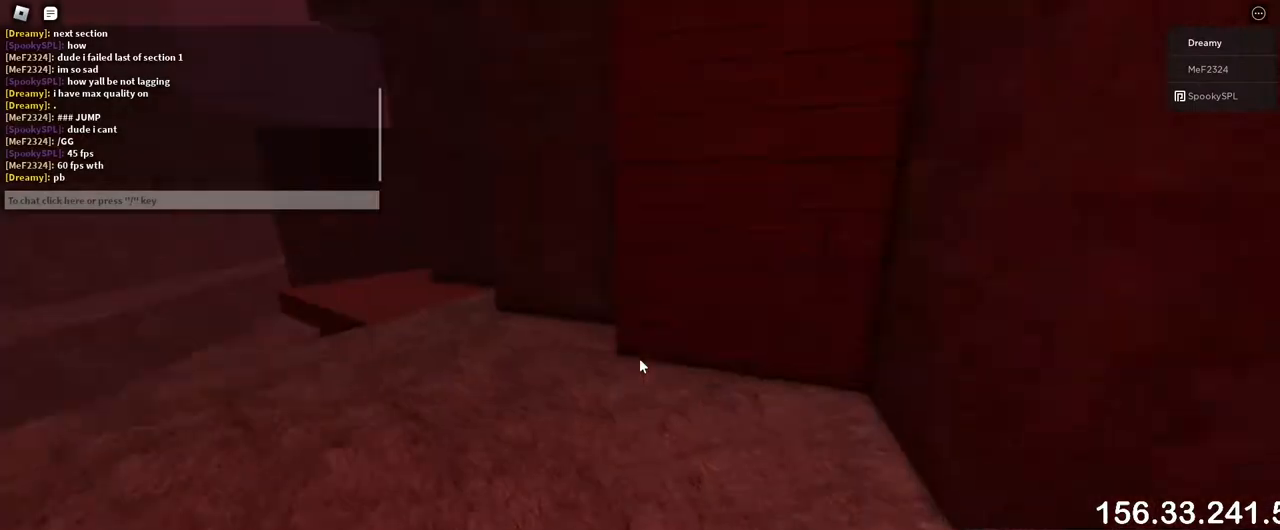
Gameplay with keyboard and mouse; each line is a JSON object with the keys and mouse buttons held at the frame after it. "events" lists presses ("down") and releases ("up") of "a", "ctrl", "d", "e", "q", "s", "shift", "space", "w", "mouse_left", "mouse_wheel", "mouse_right", "mouse_mb4" and "mouse_mb5" between this image and that frame as [ms after this image, input, new state], when the widget could be followed in between. "mouse_left", "mouse_wheel", "mouse_right", "mouse_mb4", "mouse_mb5" = the "left", "wheel", "right", "mb4", "mb5" buttons of the "mouse" list. No other keys are recorded. "wheel" means that the mouse wheel is clicked or scrolled. Mouse movement is not recorded.
{"keys": ["w"], "mouse": ["right"], "events": [[100, "mouse_right", "up"], [217, "a", "up"], [267, "mouse_right", "down"]]}
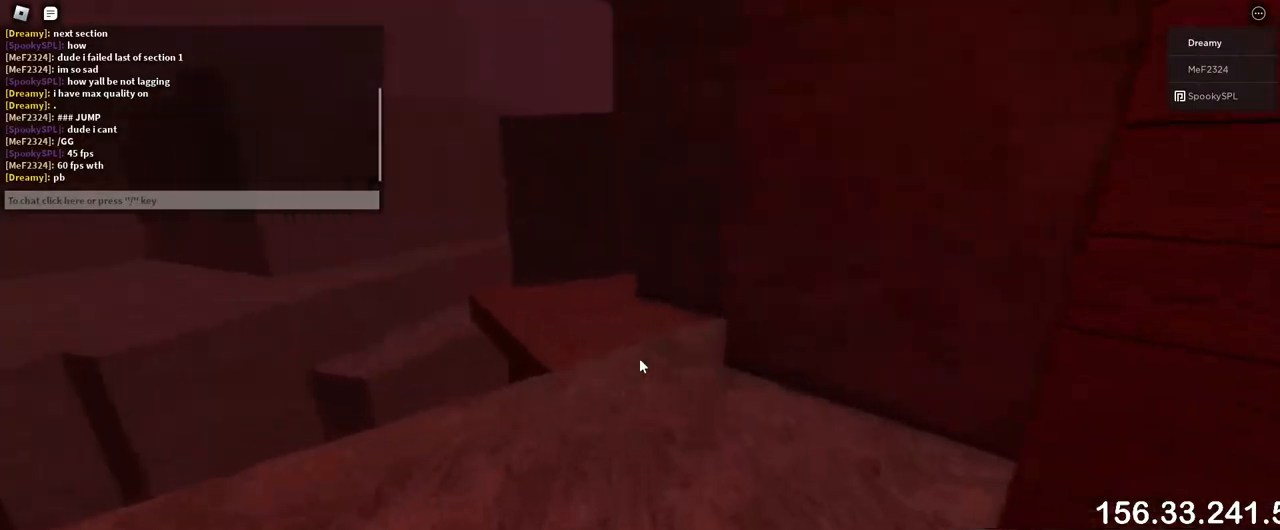
{"keys": ["w"], "mouse": ["right"], "events": [[100, "space", "down"], [183, "space", "up"]]}
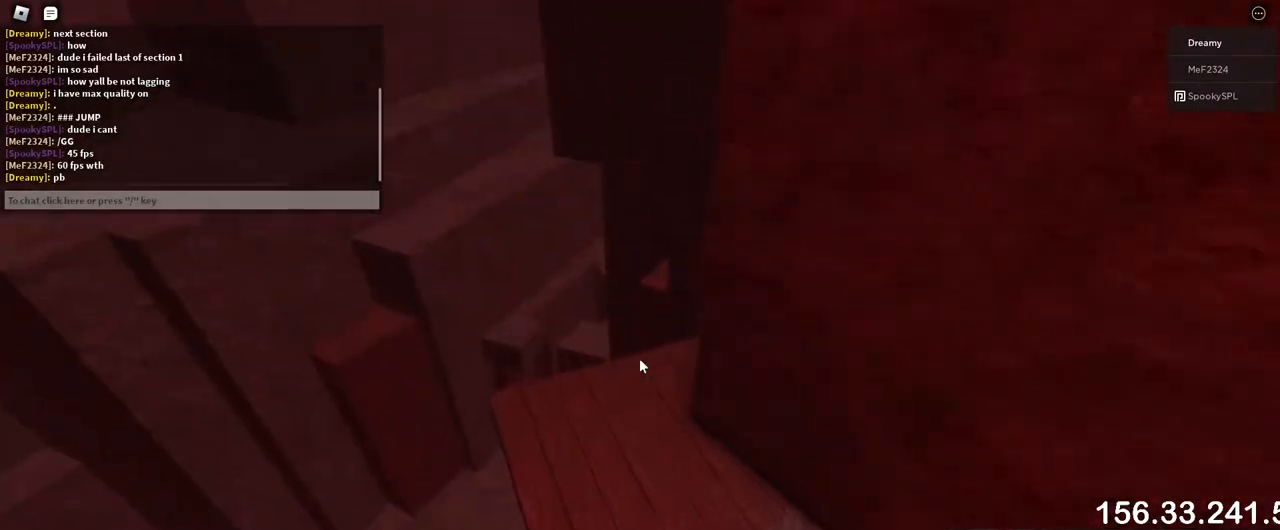
{"keys": ["a"], "mouse": ["right"], "events": [[217, "a", "down"], [317, "w", "up"]]}
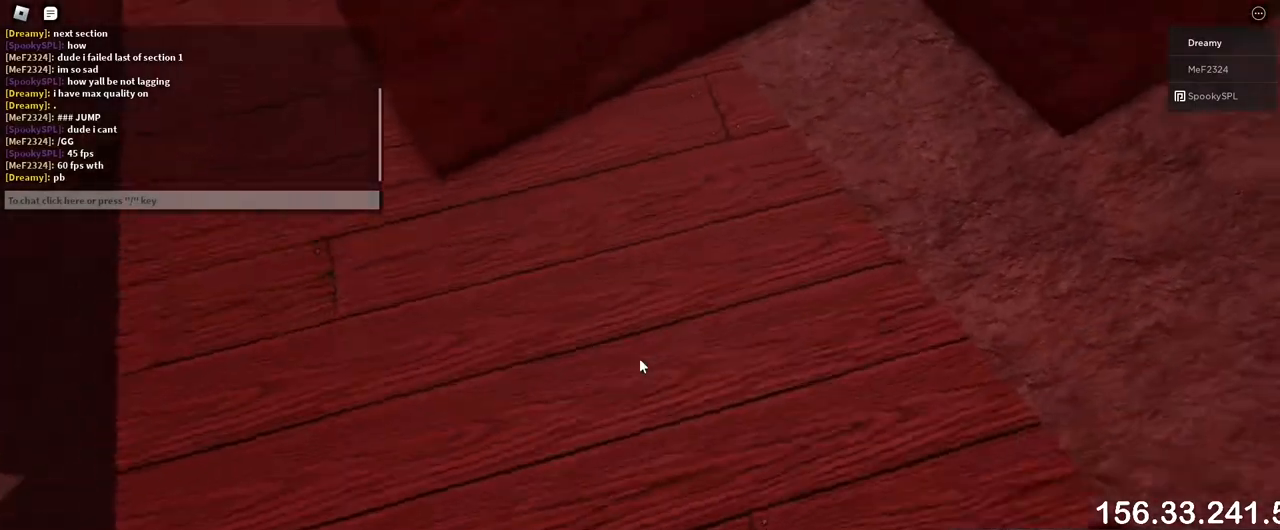
{"keys": ["a"], "mouse": ["right"], "events": []}
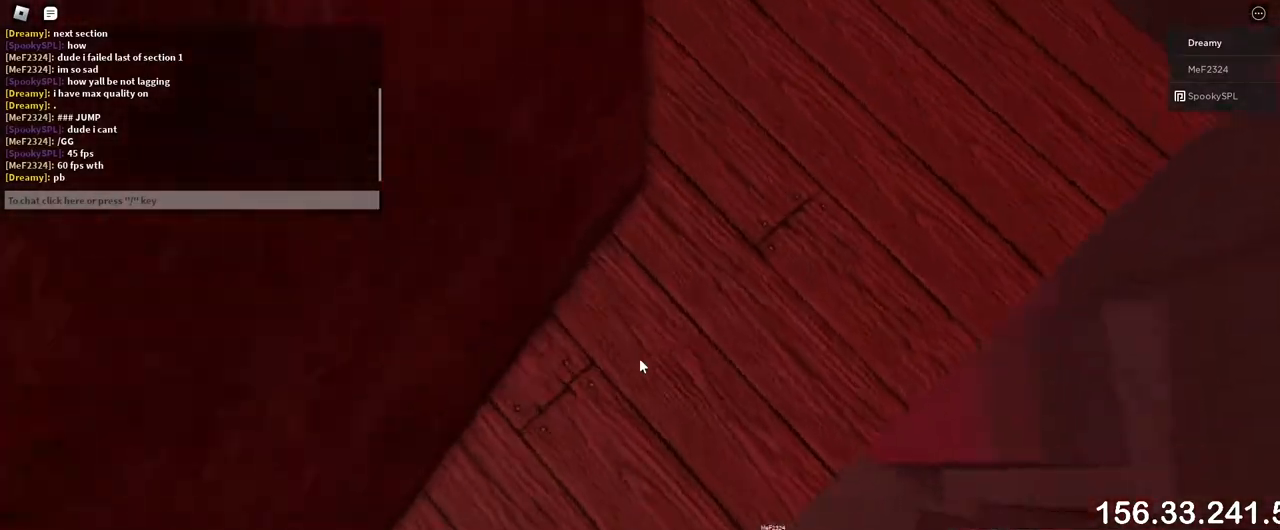
{"keys": [], "mouse": ["right"], "events": [[50, "s", "down"], [100, "a", "up"], [200, "s", "up"], [333, "s", "down"], [417, "s", "up"]]}
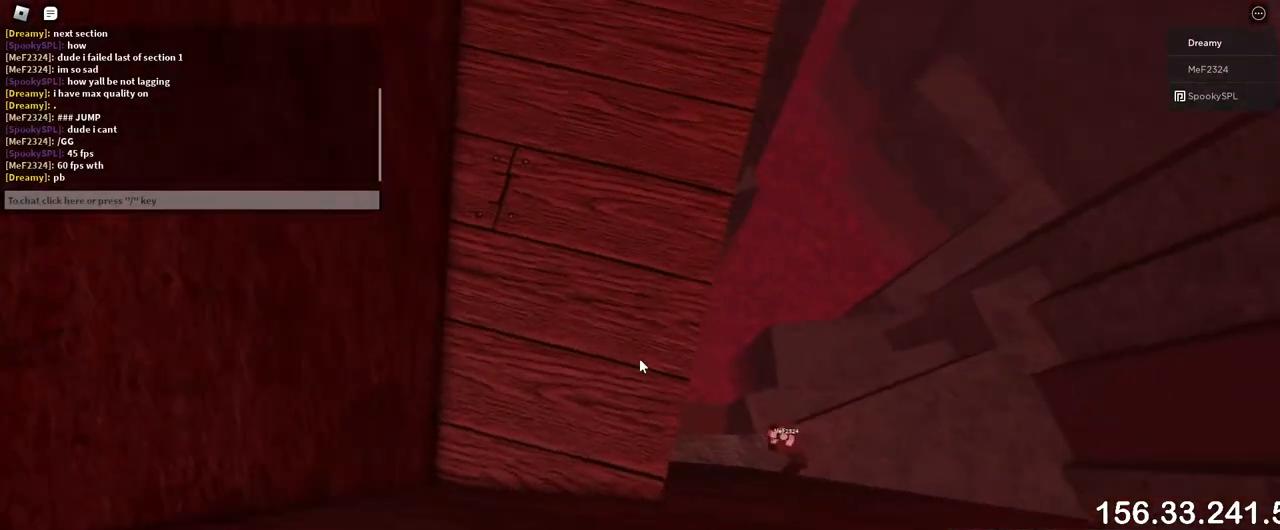
{"keys": [], "mouse": ["right"], "events": [[50, "s", "down"], [117, "s", "up"], [233, "s", "down"], [317, "s", "up"], [400, "s", "down"], [500, "s", "up"]]}
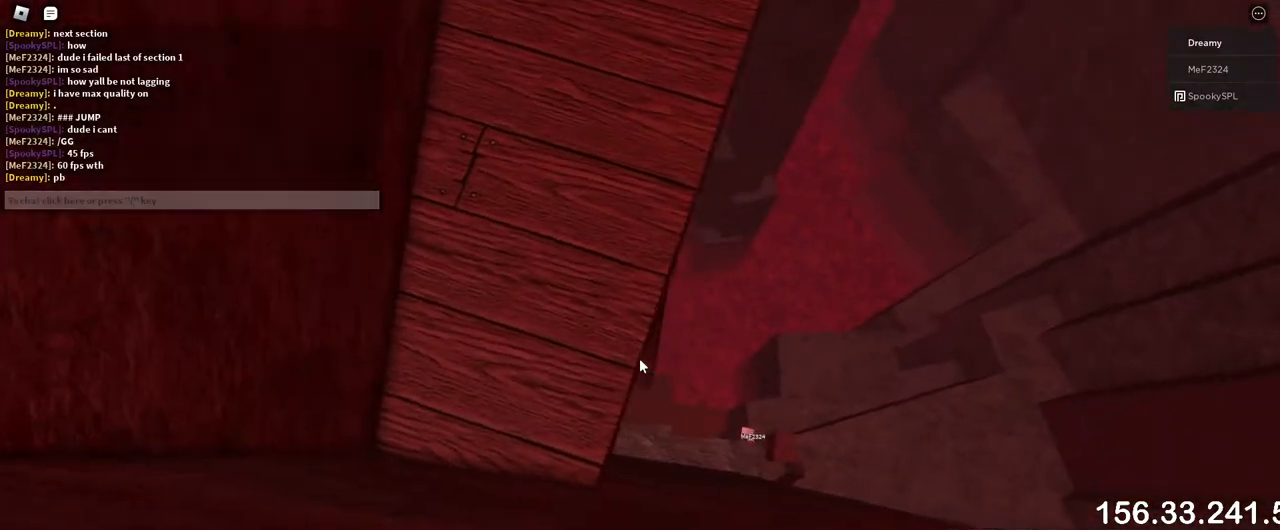
{"keys": [], "mouse": ["right"], "events": [[83, "s", "down"], [150, "s", "up"]]}
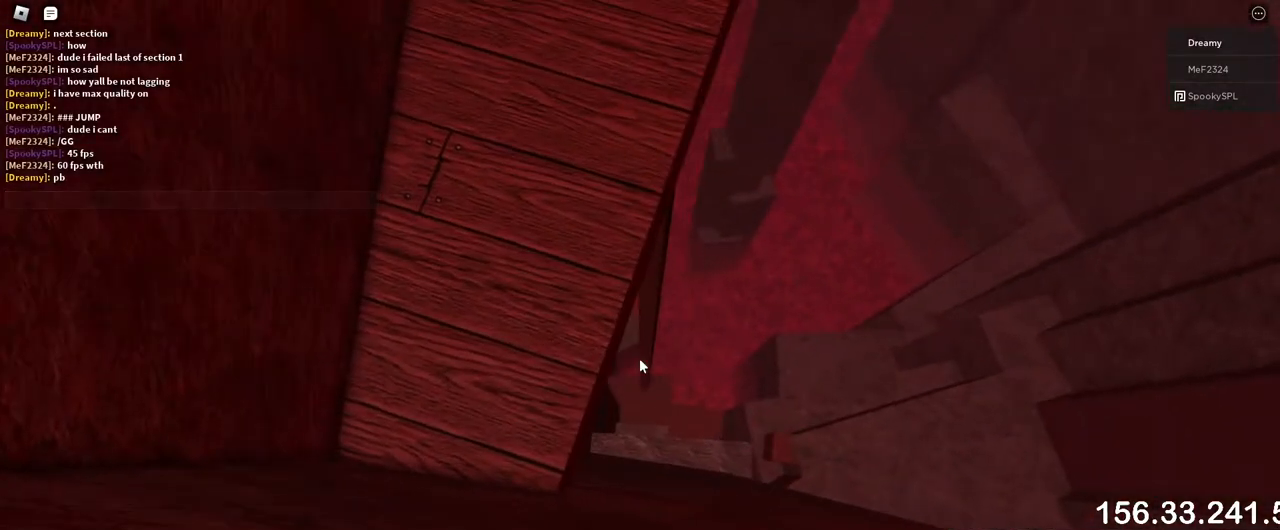
{"keys": [], "mouse": ["right"], "events": []}
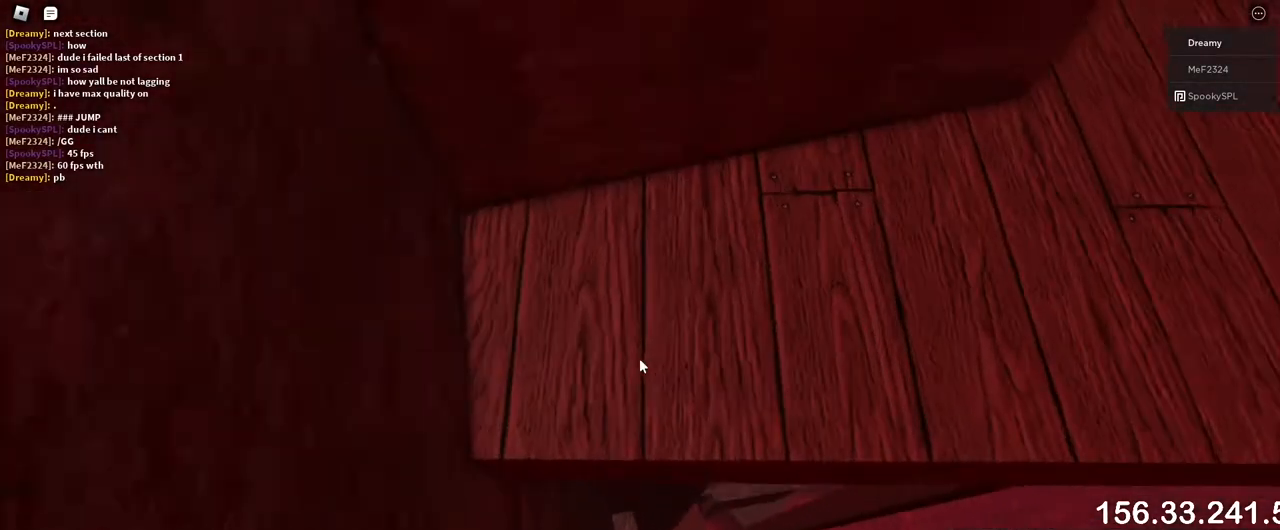
{"keys": [], "mouse": ["right"], "events": [[317, "mouse_wheel", "down"], [400, "mouse_wheel", "up"]]}
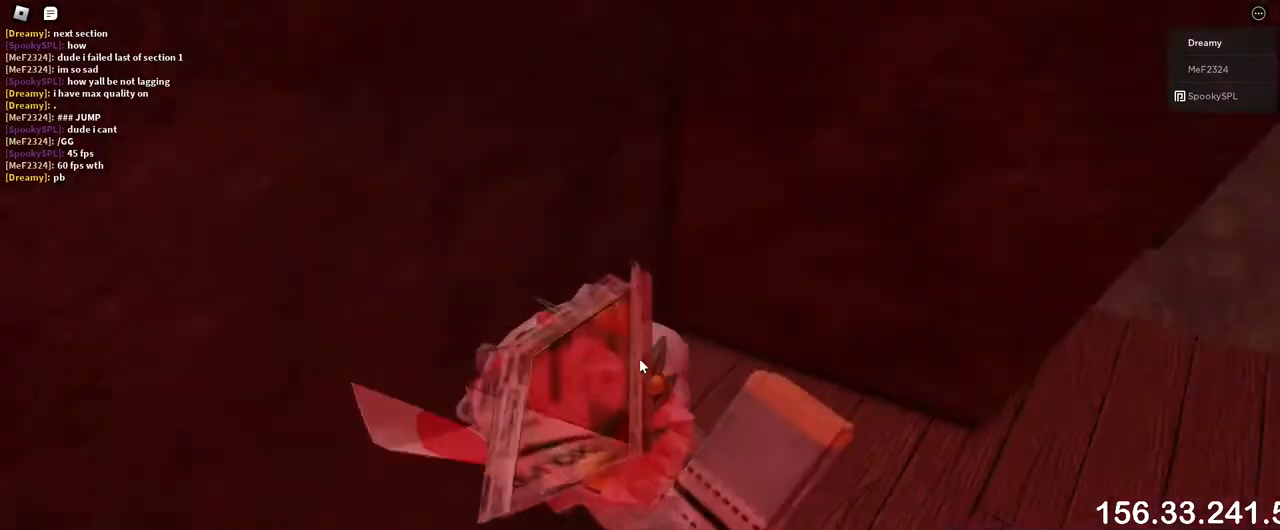
{"keys": [], "mouse": ["right"], "events": []}
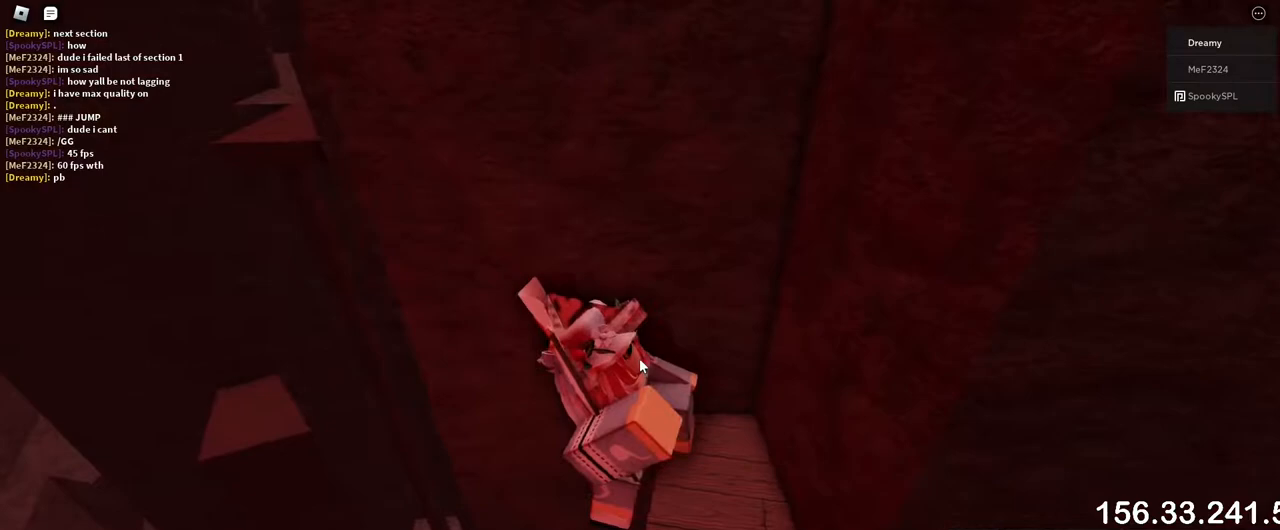
{"keys": ["a", "shift"], "mouse": ["right"], "events": [[50, "shift", "down"], [67, "a", "down"], [167, "space", "down"], [267, "space", "up"]]}
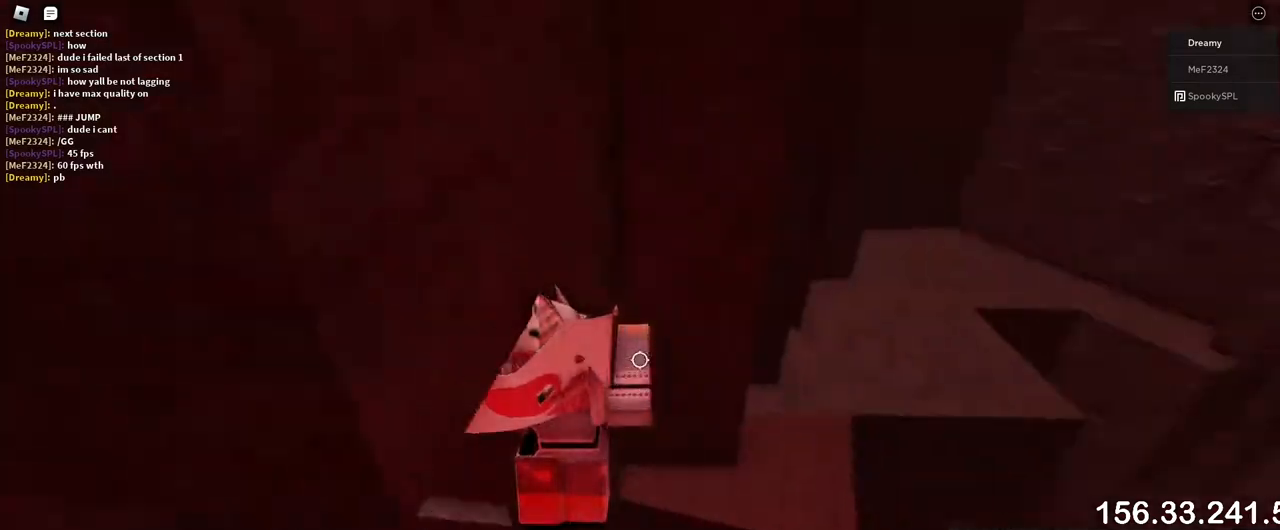
{"keys": ["a", "shift", "w"], "mouse": ["right"], "events": [[17, "w", "down"]]}
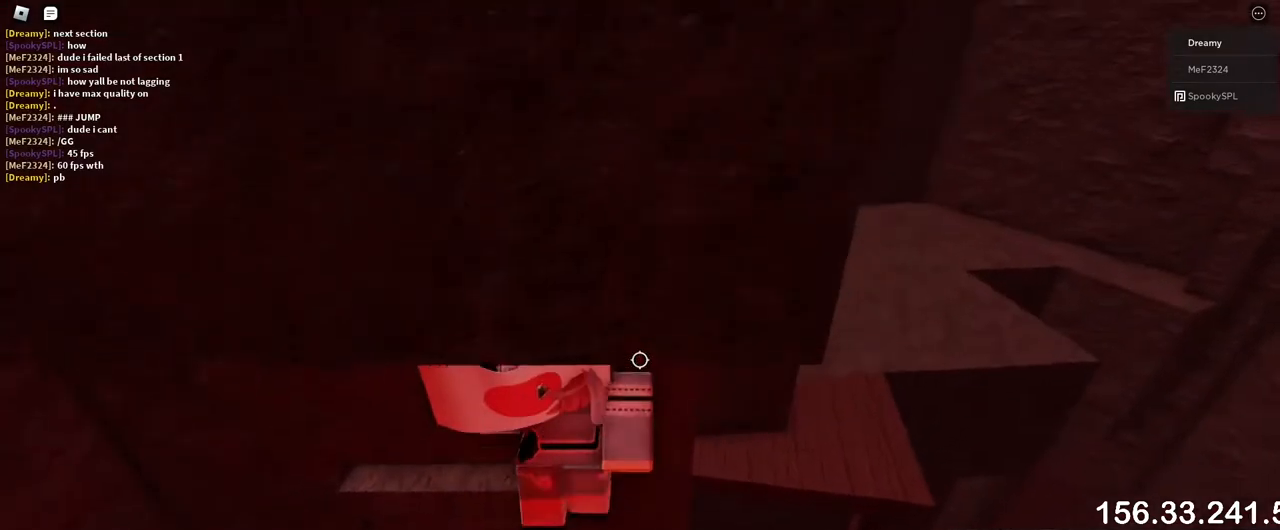
{"keys": ["a", "shift", "w"], "mouse": ["right"]}
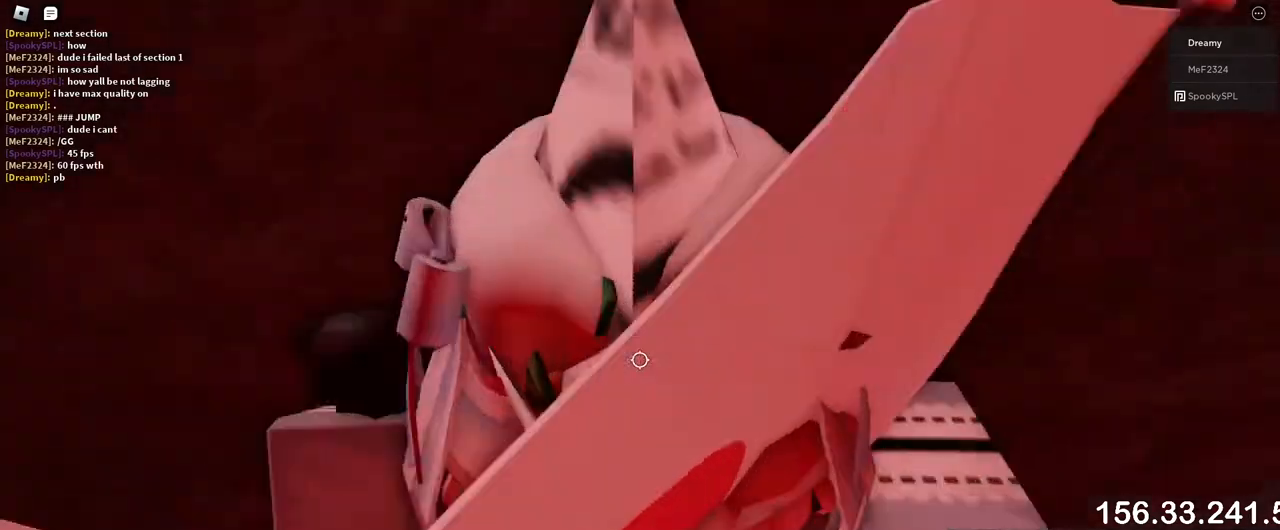
{"keys": ["a", "w"], "mouse": ["right"], "events": [[133, "shift", "up"], [150, "a", "up"], [217, "a", "down"]]}
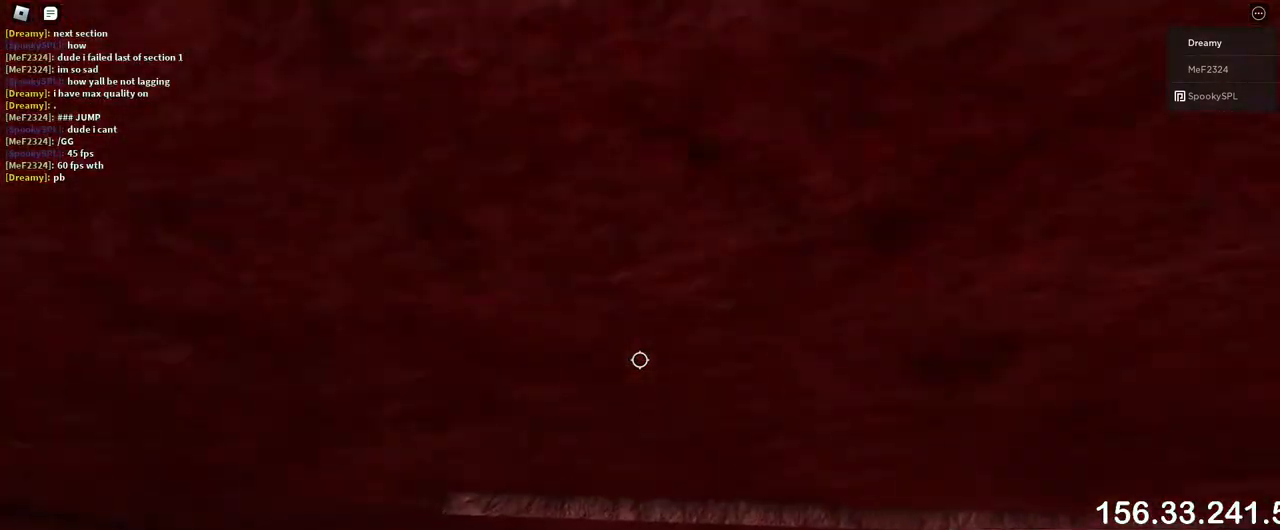
{"keys": [], "mouse": ["right"], "events": [[117, "a", "up"], [167, "w", "up"], [317, "w", "down"], [333, "a", "down"], [433, "a", "up"], [450, "w", "up"]]}
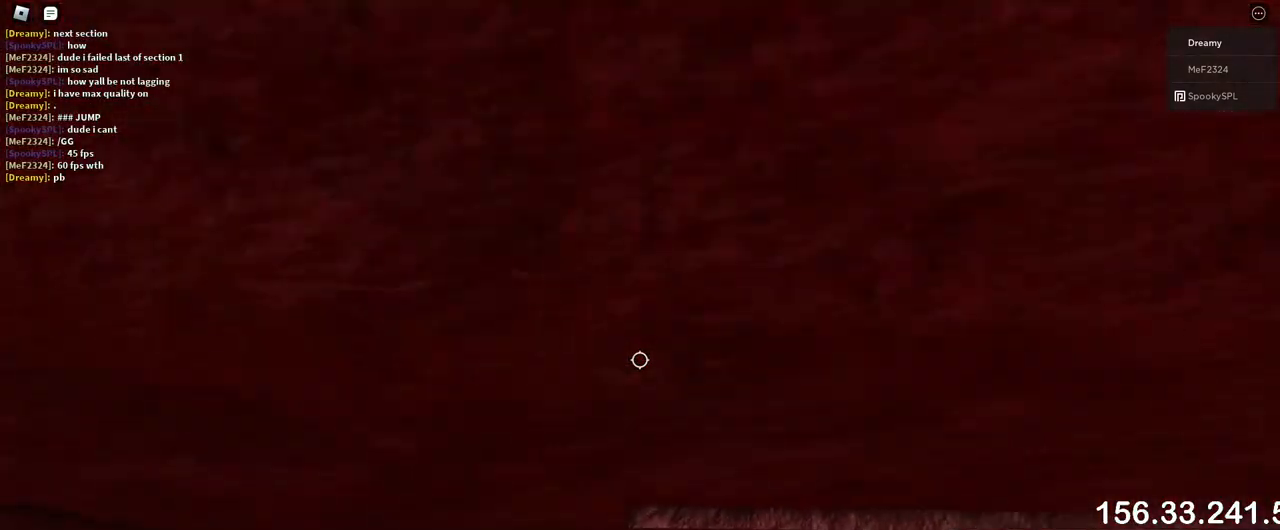
{"keys": [], "mouse": ["right"], "events": [[400, "d", "down"], [400, "w", "down"], [450, "d", "up"], [483, "w", "up"]]}
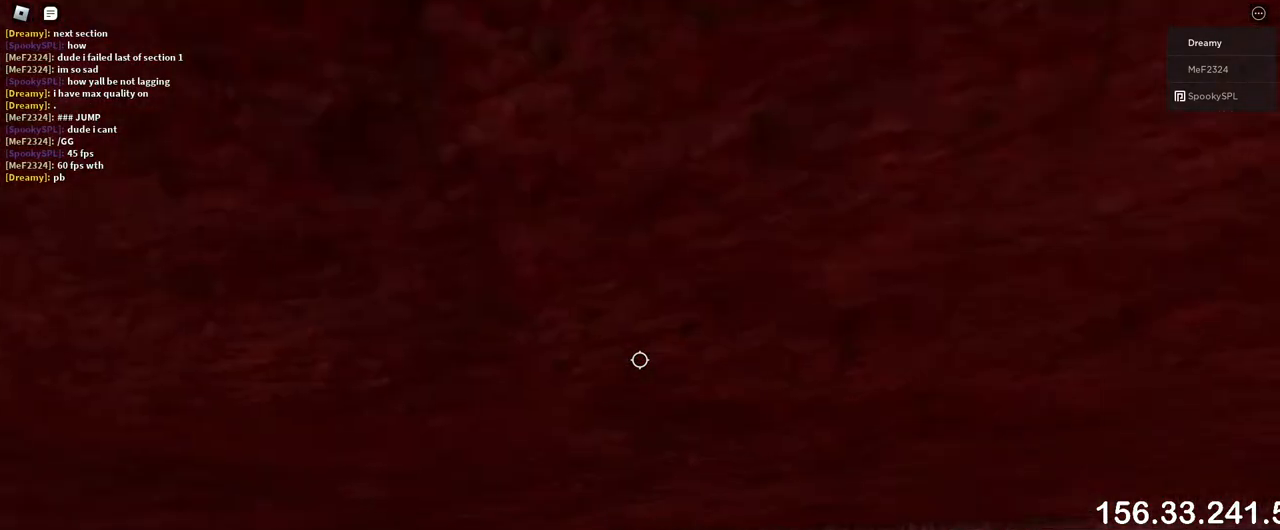
{"keys": ["shift", "w"], "mouse": ["right"], "events": [[317, "w", "down"], [400, "shift", "down"]]}
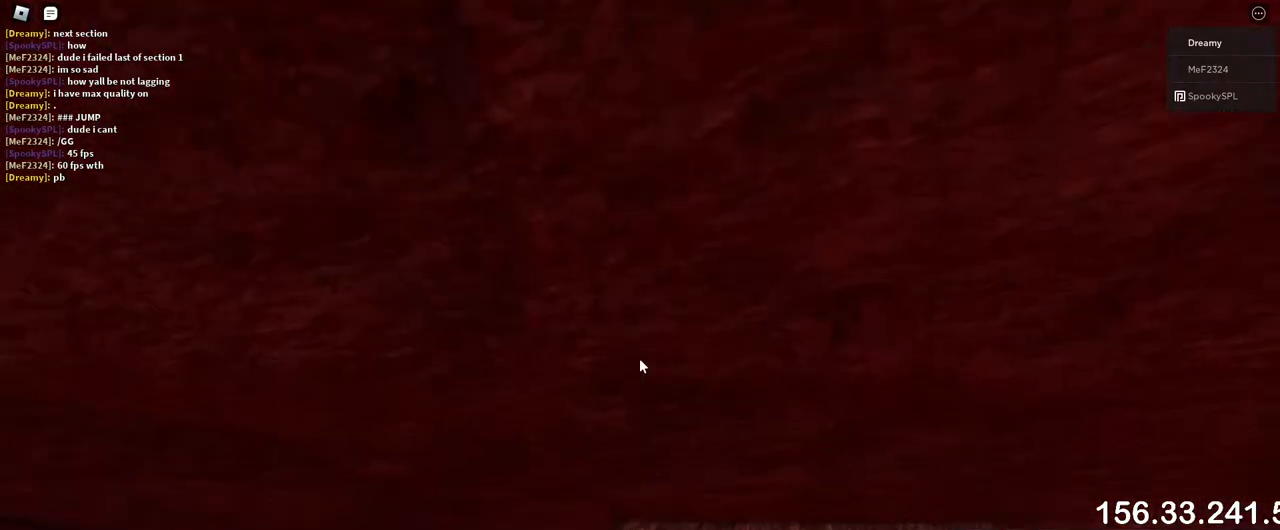
{"keys": [], "mouse": ["right"], "events": [[17, "shift", "up"], [17, "w", "up"], [183, "mouse_right", "up"], [250, "s", "down"], [367, "mouse_wheel", "down"], [383, "mouse_right", "down"], [383, "mouse_wheel", "up"], [400, "mouse_wheel", "down"], [417, "mouse_wheel", "up"], [417, "s", "up"]]}
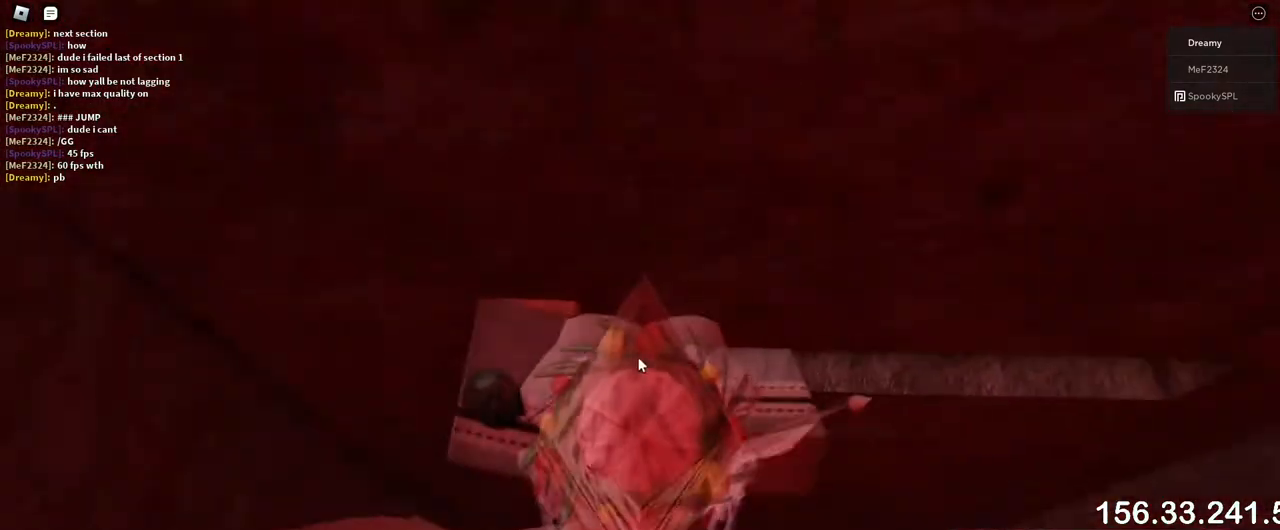
{"keys": [], "mouse": ["right"], "events": []}
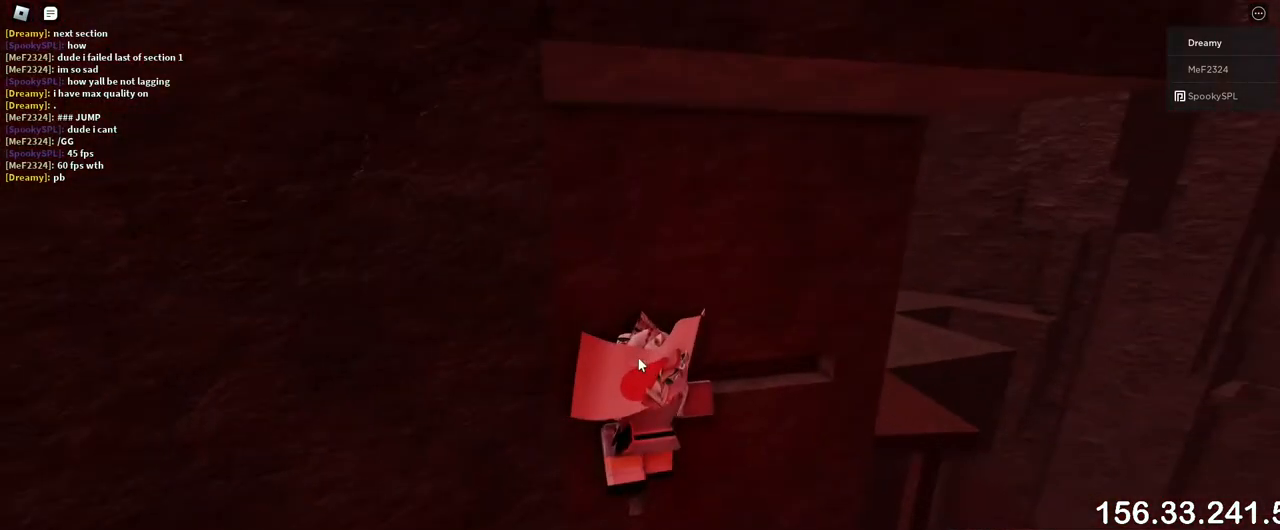
{"keys": [], "mouse": ["right"], "events": [[433, "shift", "down"], [483, "shift", "up"]]}
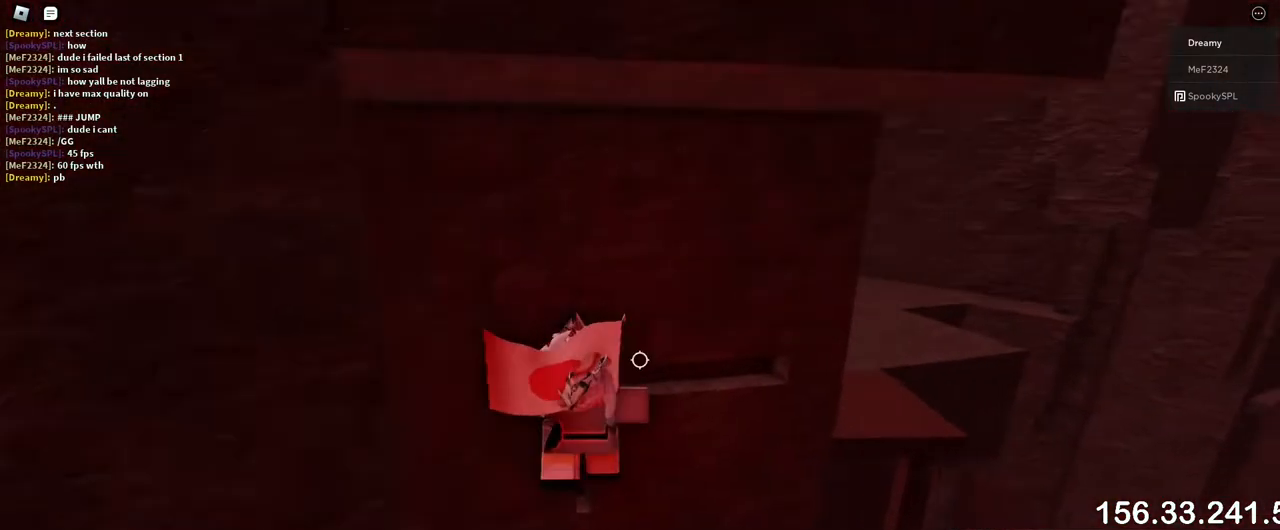
{"keys": [], "mouse": ["right"], "events": [[33, "mouse_right", "up"], [50, "shift", "down"], [100, "shift", "up"], [117, "mouse_right", "down"], [283, "d", "down"], [400, "d", "up"]]}
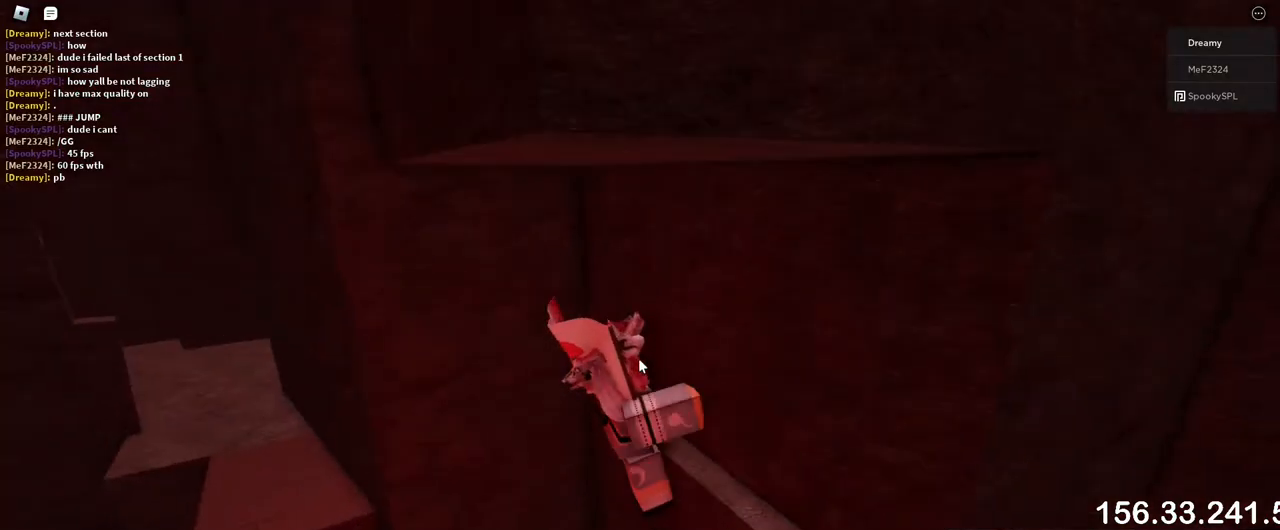
{"keys": [], "mouse": ["right"], "events": []}
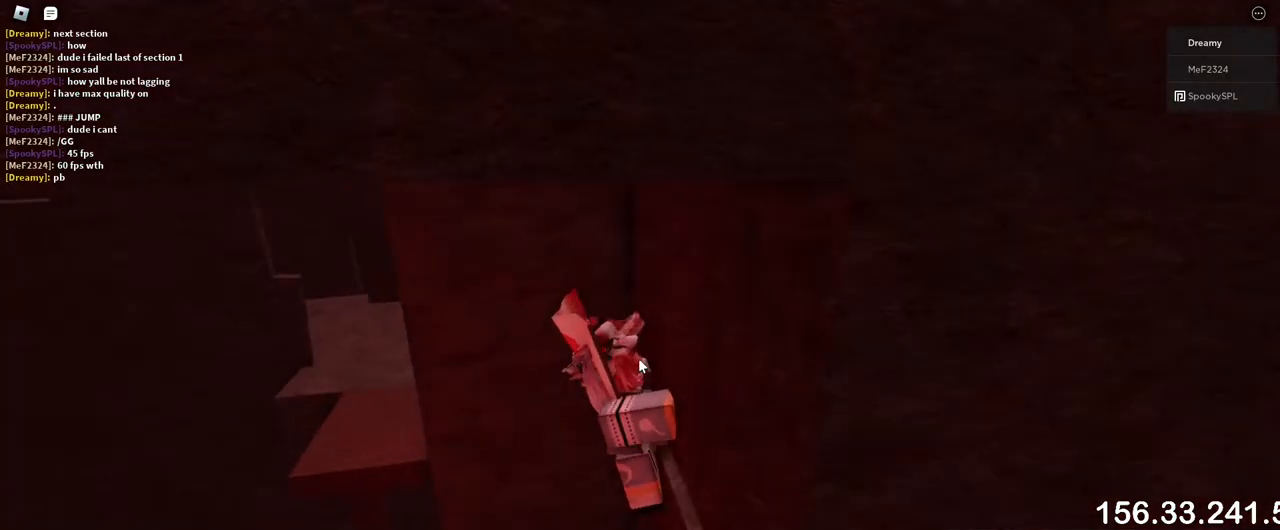
{"keys": ["a", "space"], "mouse": ["right"], "events": [[250, "a", "down"], [333, "space", "down"], [383, "shift", "down"], [500, "shift", "up"]]}
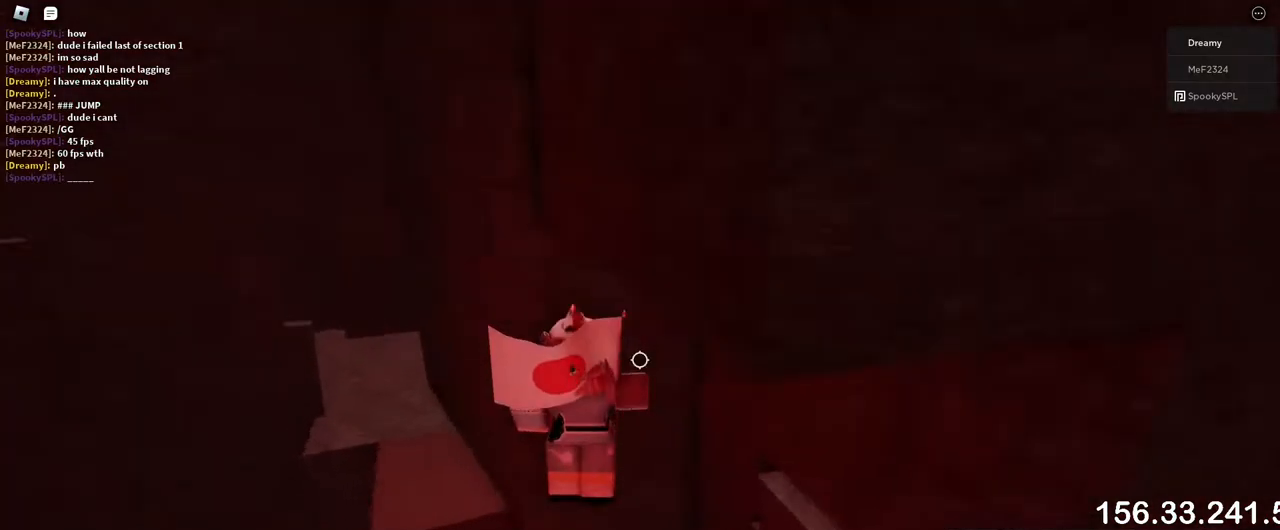
{"keys": ["a", "space"], "mouse": ["right"], "events": []}
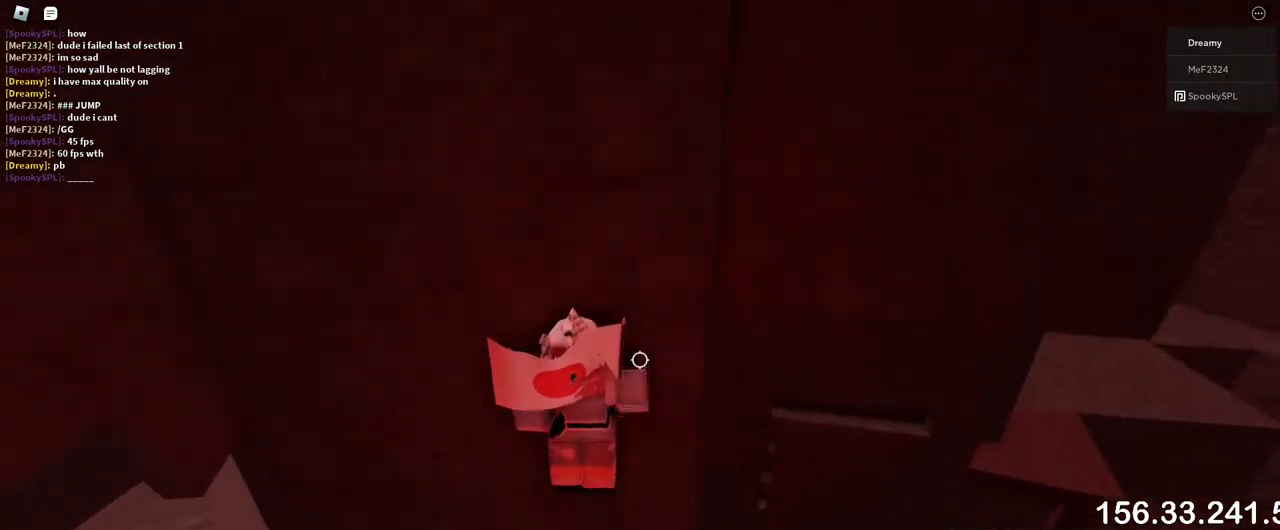
{"keys": ["a", "w"], "mouse": ["right"], "events": [[183, "space", "up"], [333, "w", "down"]]}
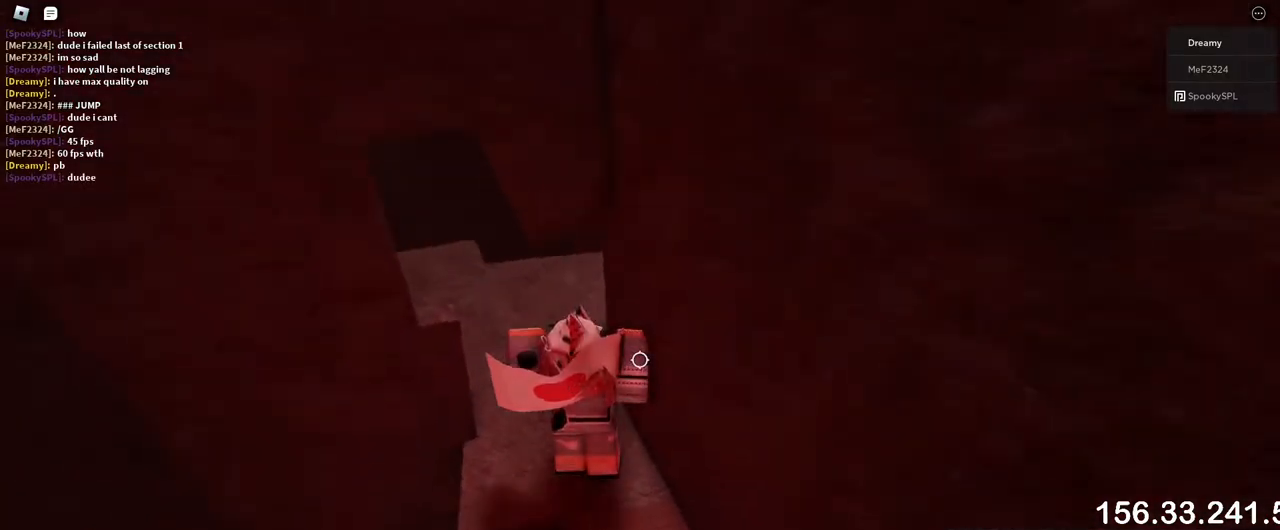
{"keys": ["a", "w"], "mouse": ["right"], "events": [[83, "a", "up"], [500, "a", "down"]]}
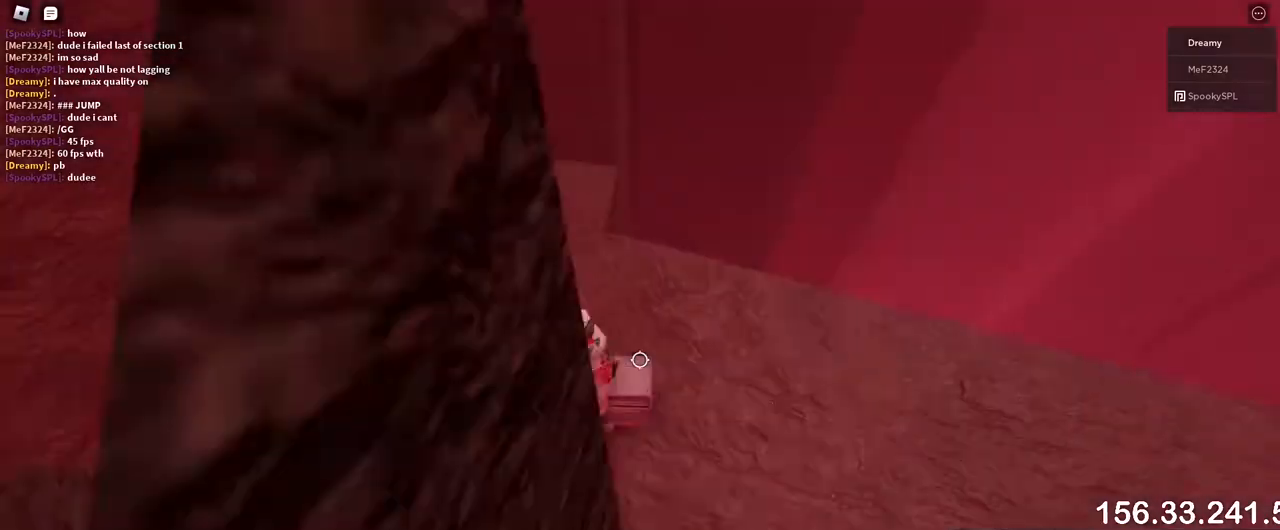
{"keys": ["d", "w"], "mouse": ["right"], "events": [[100, "a", "up"], [350, "d", "down"]]}
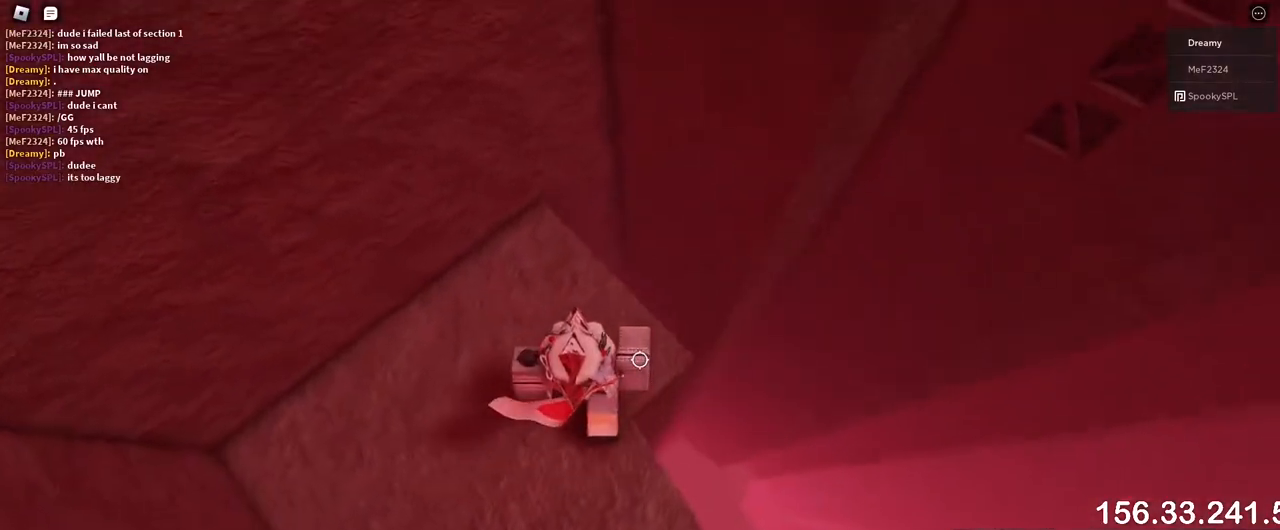
{"keys": [], "mouse": ["right"], "events": [[67, "w", "up"], [150, "d", "up"], [367, "d", "down"], [400, "d", "up"]]}
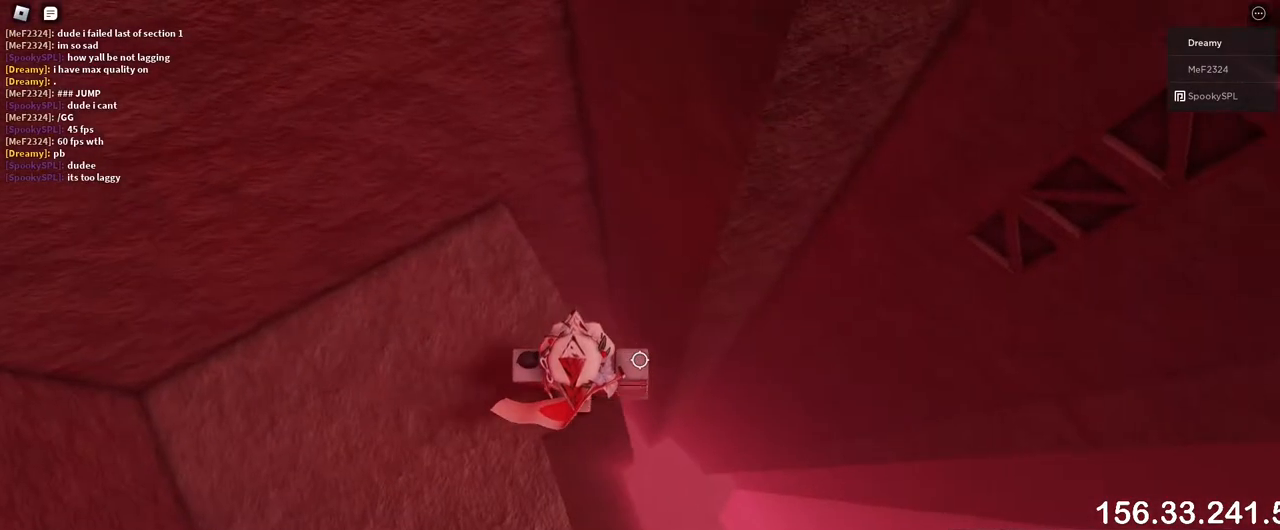
{"keys": ["space"], "mouse": ["right"], "events": [[133, "d", "down"], [183, "d", "up"], [333, "space", "down"]]}
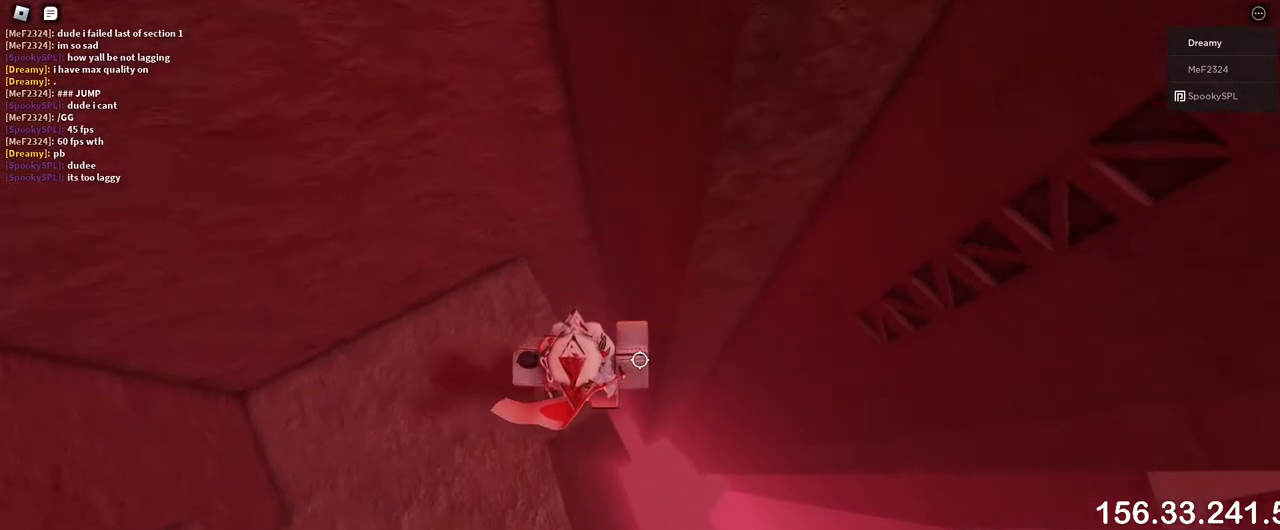
{"keys": ["space"], "mouse": ["right"], "events": [[50, "mouse_right", "up"], [283, "shift", "down"], [333, "mouse_right", "down"], [350, "shift", "up"]]}
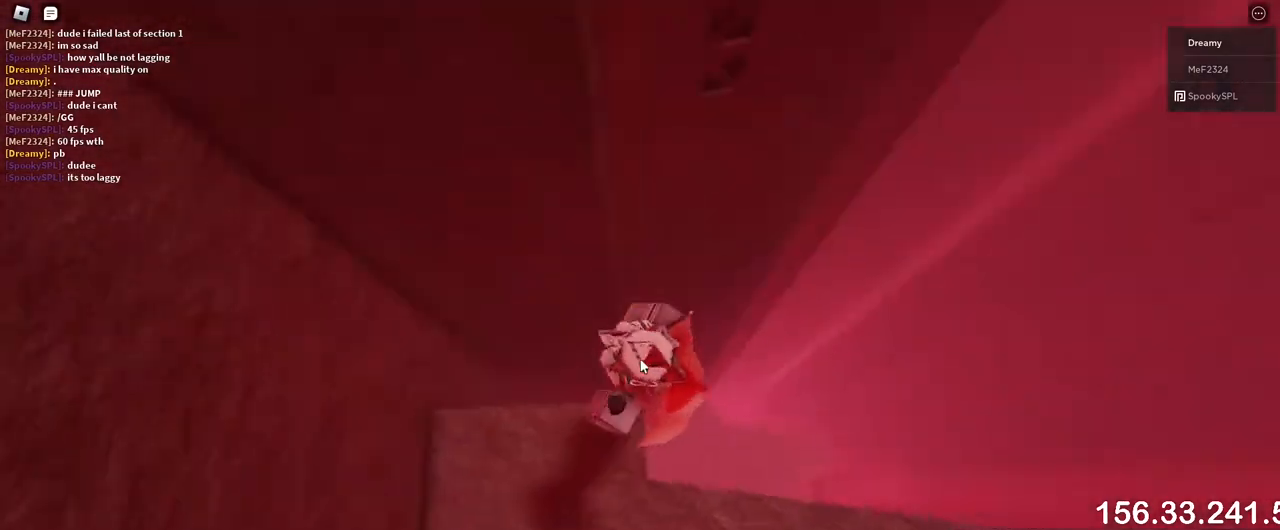
{"keys": [], "mouse": ["right"], "events": [[17, "space", "up"]]}